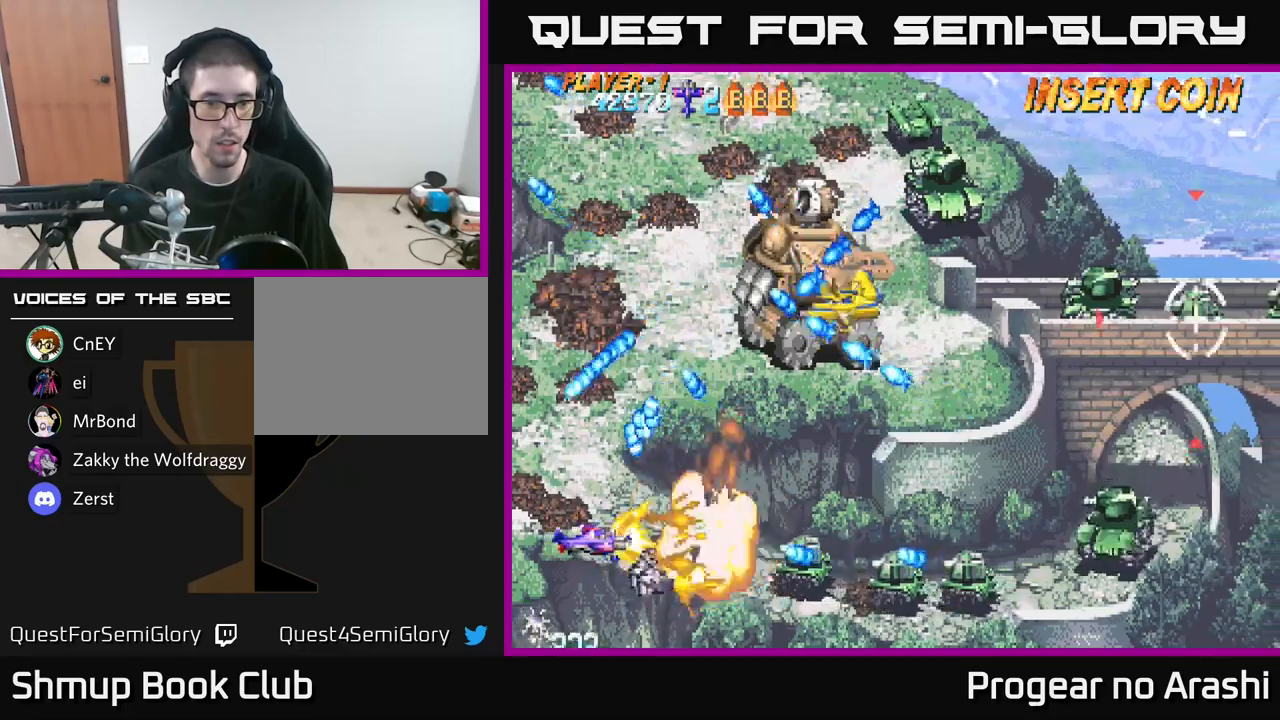
Gameplay with a controller (Xbox layout); each line is a JSON object with the inputs held at the frame after it. "events" lists button and stick changes between this image and that frame as [ms after this image, input, new state], when the widget could be followed in between.
{"buttons": ["DPAD_UP", "DPAD_LEFT"], "left_stick": "center", "right_stick": "center", "events": [[67, "DPAD_RIGHT", "down"], [183, "DPAD_RIGHT", "up"], [200, "DPAD_UP", "down"], [233, "DPAD_LEFT", "down"], [483, "X", "up"]]}
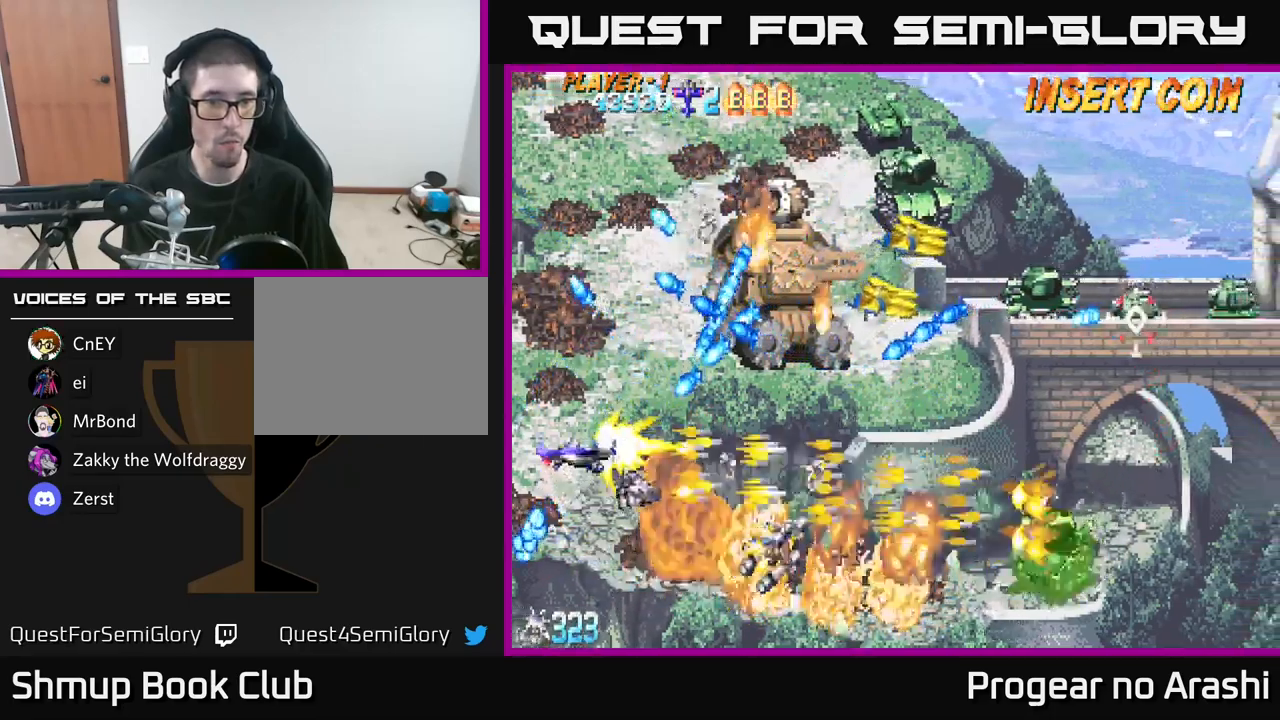
{"buttons": ["X"], "left_stick": "center", "right_stick": "center", "events": [[133, "DPAD_LEFT", "up"], [133, "X", "down"], [283, "DPAD_LEFT", "down"], [350, "DPAD_LEFT", "up"], [400, "DPAD_UP", "up"]]}
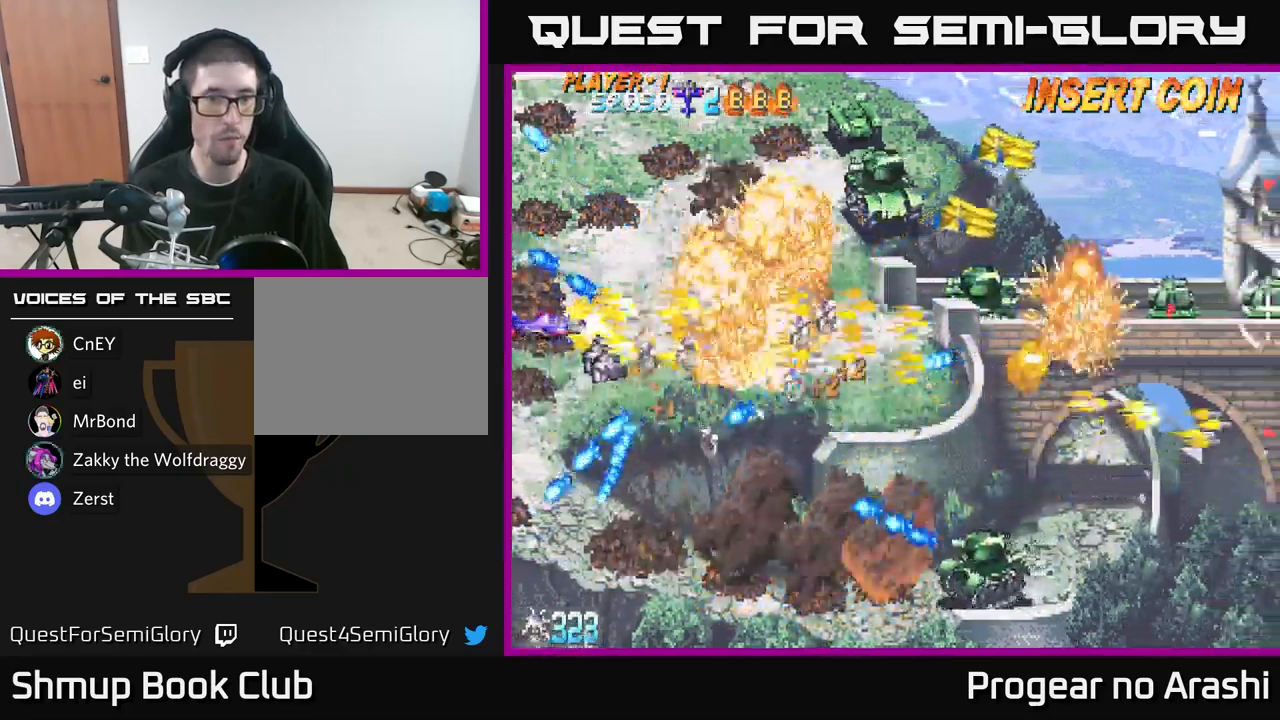
{"buttons": ["A", "DPAD_UP"], "left_stick": "center", "right_stick": "center", "events": [[50, "DPAD_RIGHT", "down"], [150, "DPAD_UP", "down"], [167, "DPAD_RIGHT", "up"], [317, "A", "down"], [383, "X", "up"]]}
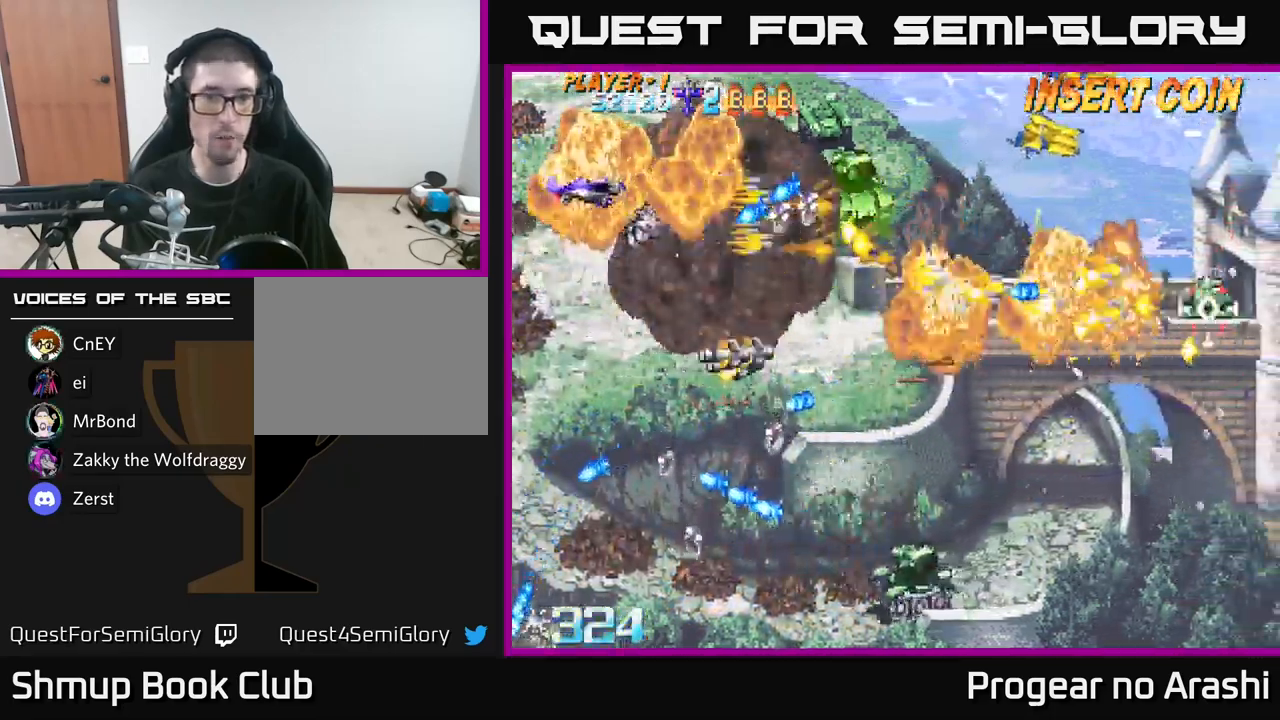
{"buttons": ["DPAD_UP"], "left_stick": "center", "right_stick": "center", "events": [[83, "X", "down"], [117, "A", "up"], [167, "DPAD_UP", "up"], [200, "DPAD_RIGHT", "down"], [217, "DPAD_DOWN", "down"], [317, "X", "up"], [400, "DPAD_DOWN", "up"], [467, "DPAD_RIGHT", "up"], [467, "DPAD_UP", "down"]]}
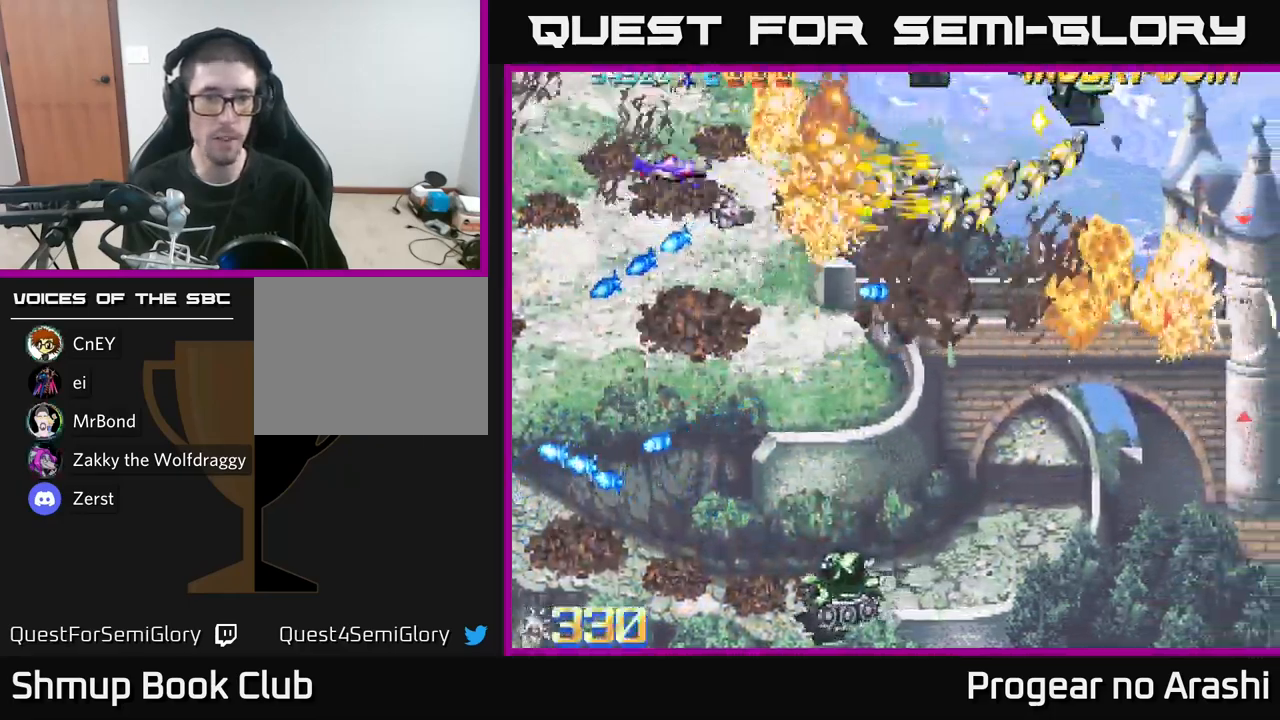
{"buttons": ["DPAD_DOWN"], "left_stick": "center", "right_stick": "center", "events": [[17, "DPAD_LEFT", "down"], [117, "DPAD_UP", "up"], [167, "DPAD_DOWN", "down"], [217, "DPAD_LEFT", "up"]]}
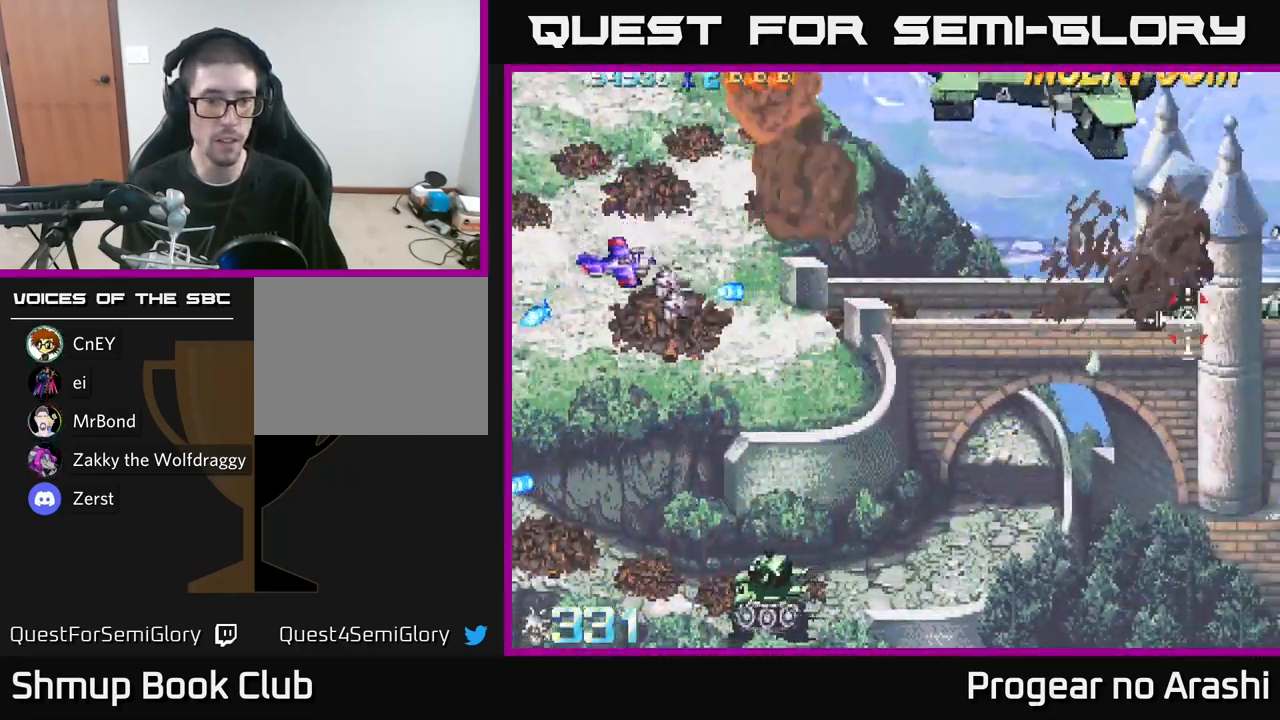
{"buttons": ["DPAD_DOWN"], "left_stick": "center", "right_stick": "center", "events": [[383, "DPAD_LEFT", "down"], [483, "DPAD_LEFT", "up"]]}
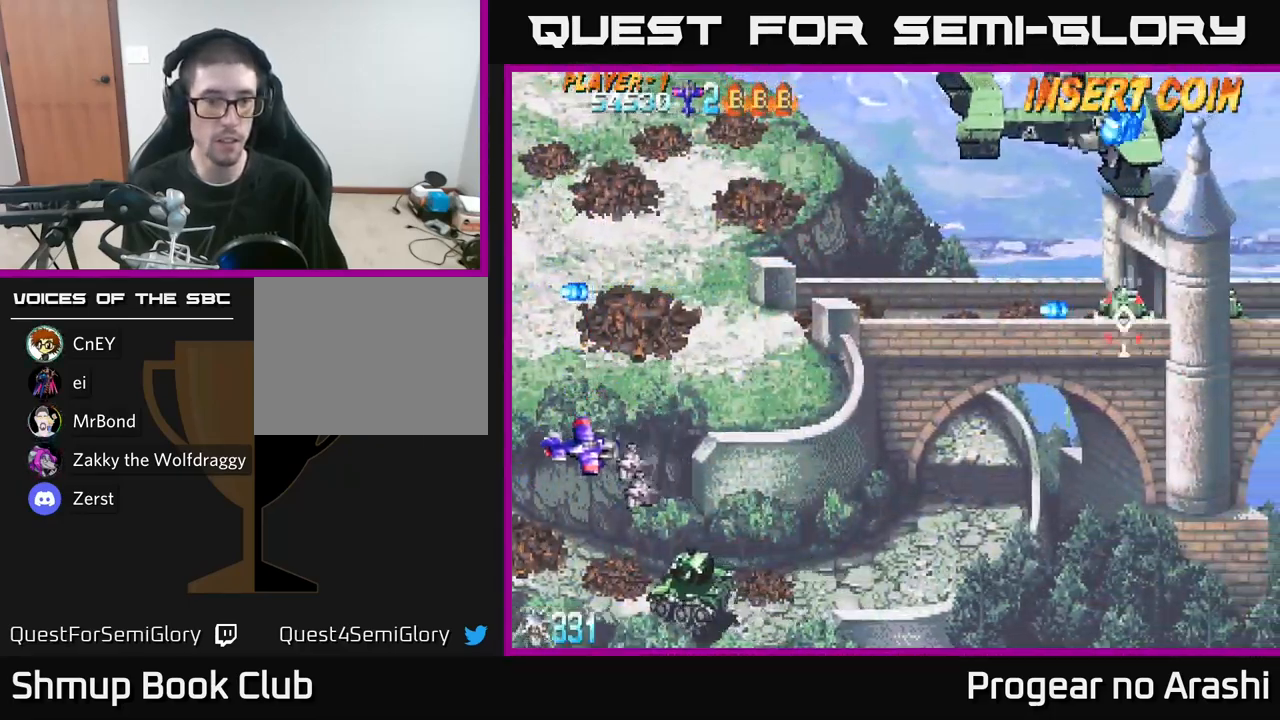
{"buttons": ["X", "DPAD_UP", "DPAD_RIGHT"], "left_stick": "center", "right_stick": "center", "events": [[300, "X", "down"], [383, "DPAD_DOWN", "up"], [383, "DPAD_RIGHT", "down"], [467, "DPAD_UP", "down"]]}
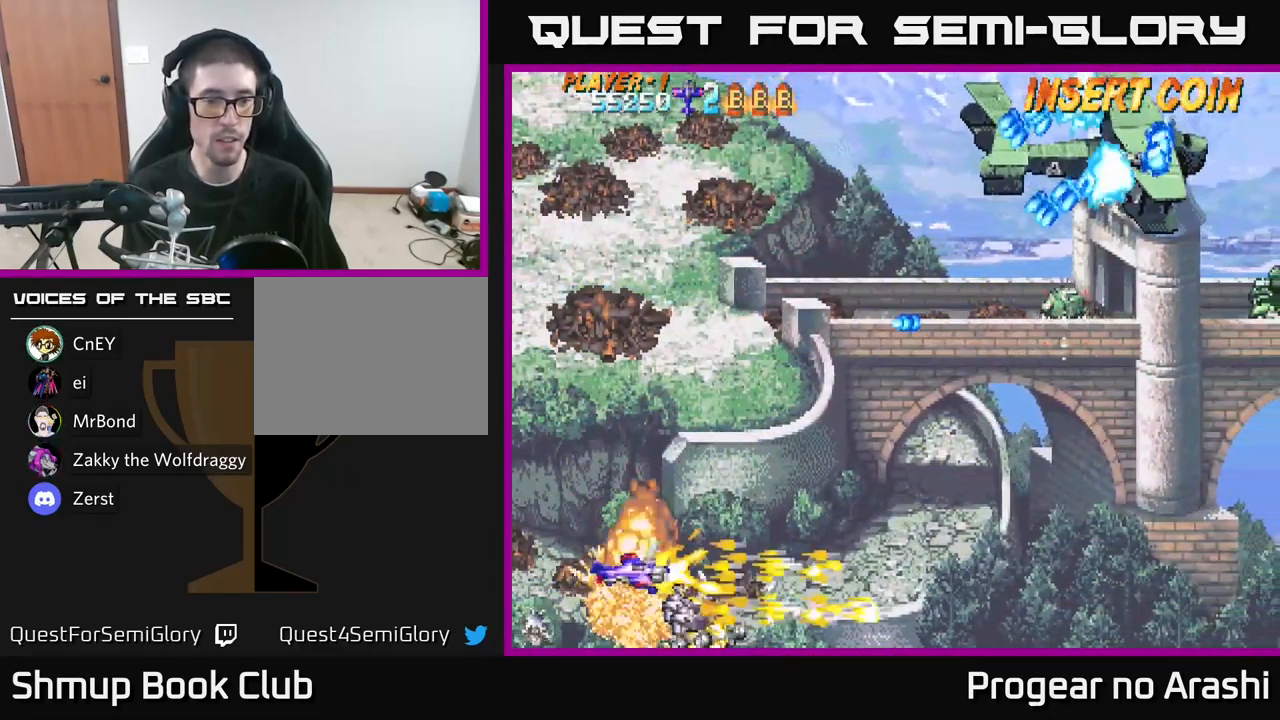
{"buttons": ["DPAD_RIGHT"], "left_stick": "center", "right_stick": "center", "events": [[33, "X", "up"], [450, "DPAD_UP", "up"]]}
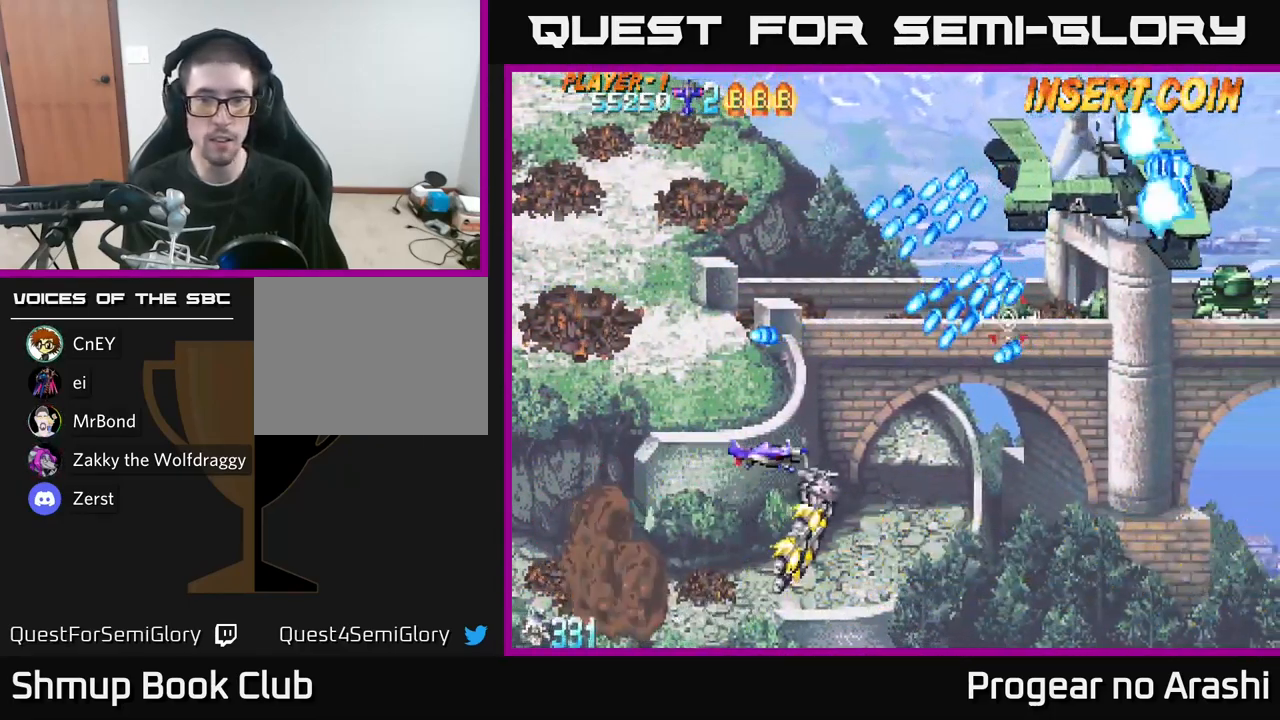
{"buttons": ["DPAD_RIGHT"], "left_stick": "center", "right_stick": "center", "events": [[50, "DPAD_DOWN", "down"], [183, "DPAD_DOWN", "up"]]}
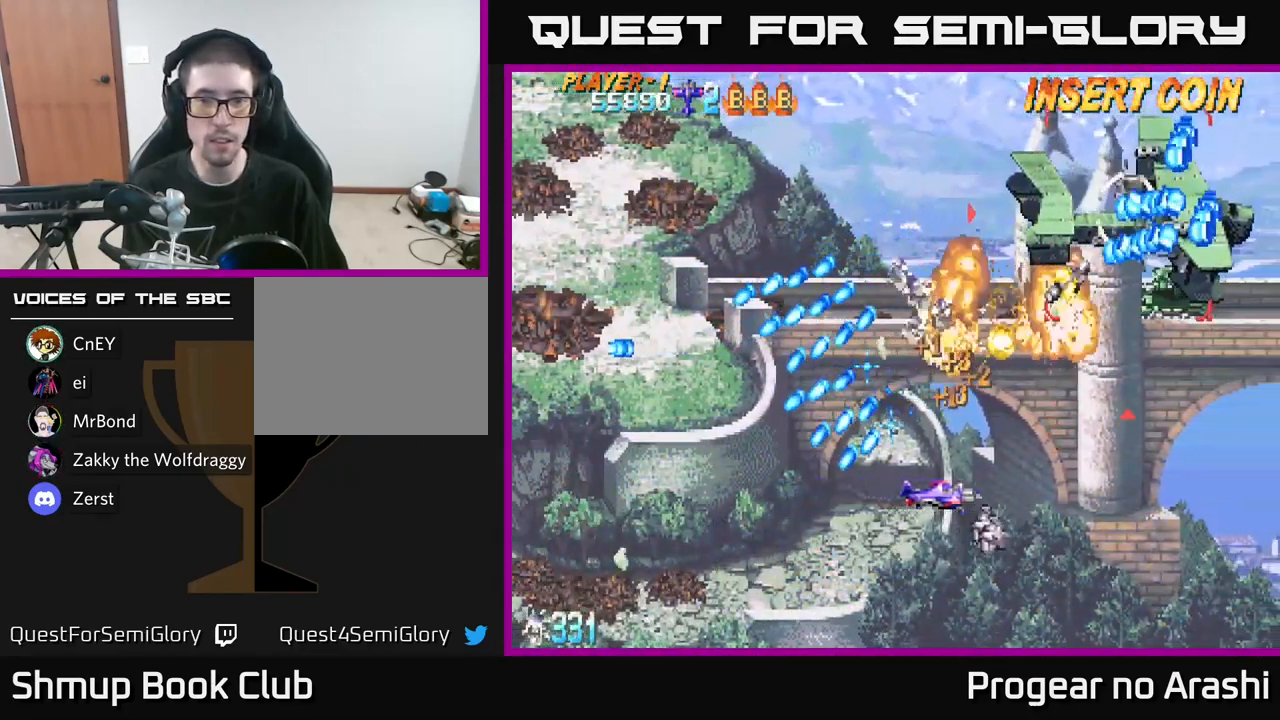
{"buttons": ["DPAD_UP"], "left_stick": "center", "right_stick": "center", "events": [[67, "DPAD_RIGHT", "up"], [83, "DPAD_UP", "down"], [100, "DPAD_LEFT", "down"], [417, "DPAD_LEFT", "up"]]}
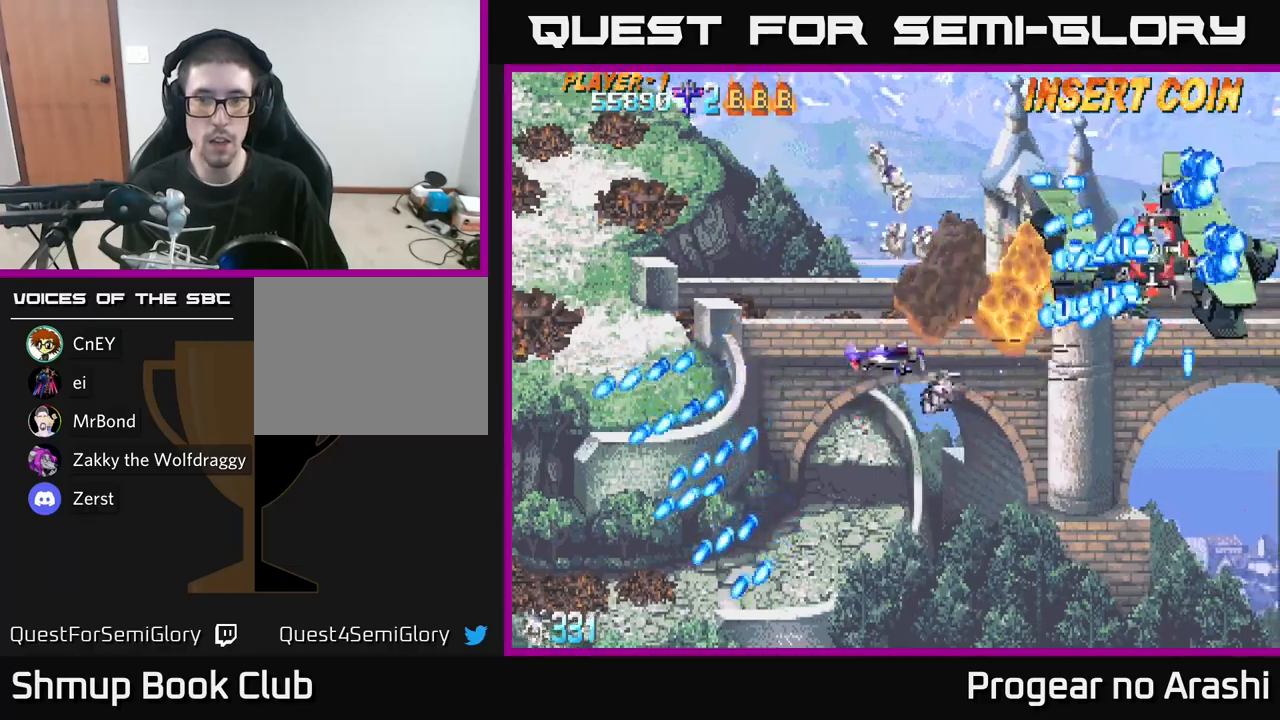
{"buttons": ["X", "DPAD_DOWN", "DPAD_LEFT"], "left_stick": "center", "right_stick": "center", "events": [[84, "X", "down"], [267, "DPAD_UP", "up"], [300, "DPAD_DOWN", "down"], [317, "DPAD_LEFT", "down"]]}
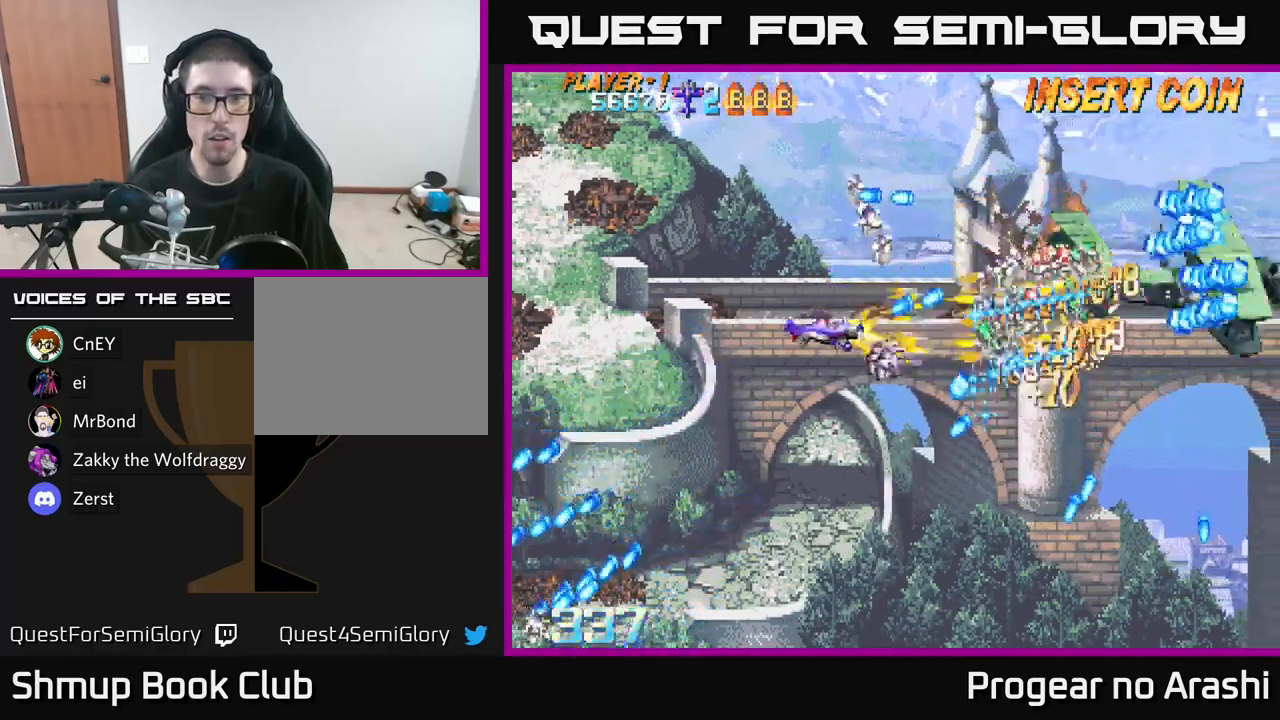
{"buttons": ["X", "DPAD_RIGHT"], "left_stick": "center", "right_stick": "center", "events": [[100, "DPAD_DOWN", "up"], [117, "A", "down"], [184, "X", "up"], [217, "DPAD_UP", "down"], [267, "DPAD_LEFT", "up"], [317, "DPAD_RIGHT", "down"], [350, "DPAD_UP", "up"], [384, "A", "up"], [434, "X", "down"]]}
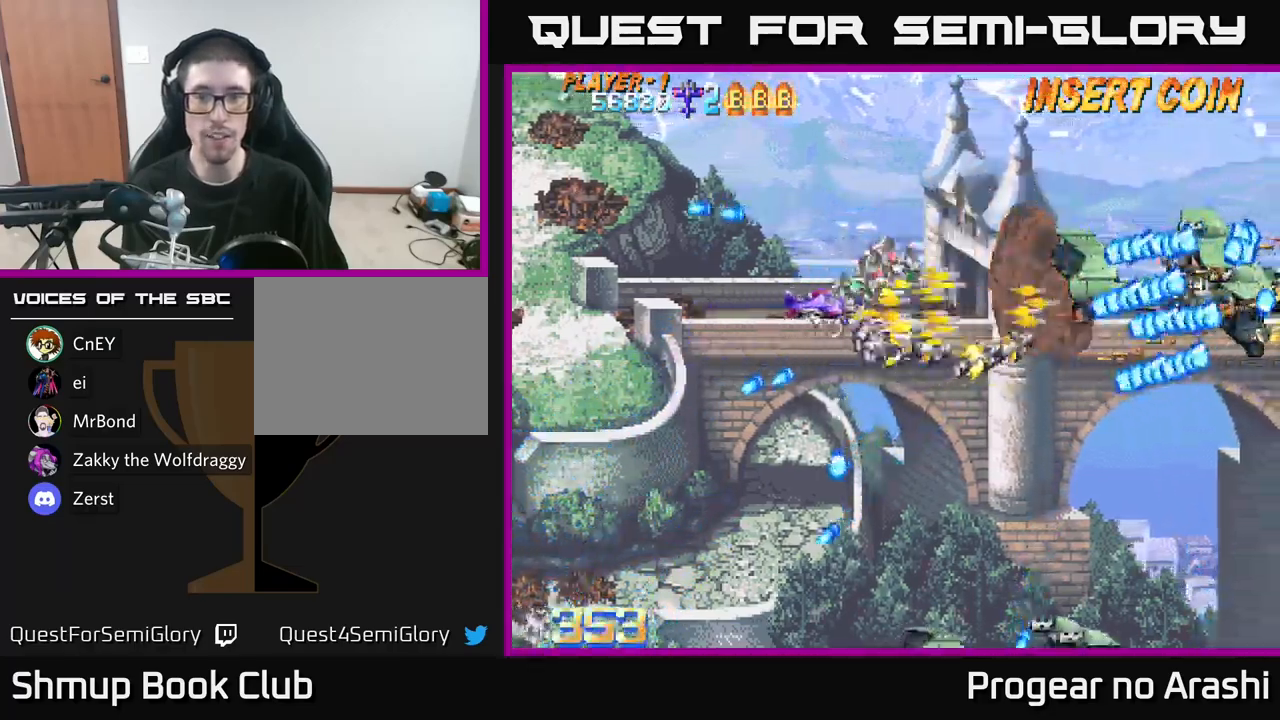
{"buttons": ["DPAD_LEFT"], "left_stick": "center", "right_stick": "center", "events": [[150, "DPAD_RIGHT", "up"], [184, "DPAD_LEFT", "down"], [384, "X", "up"]]}
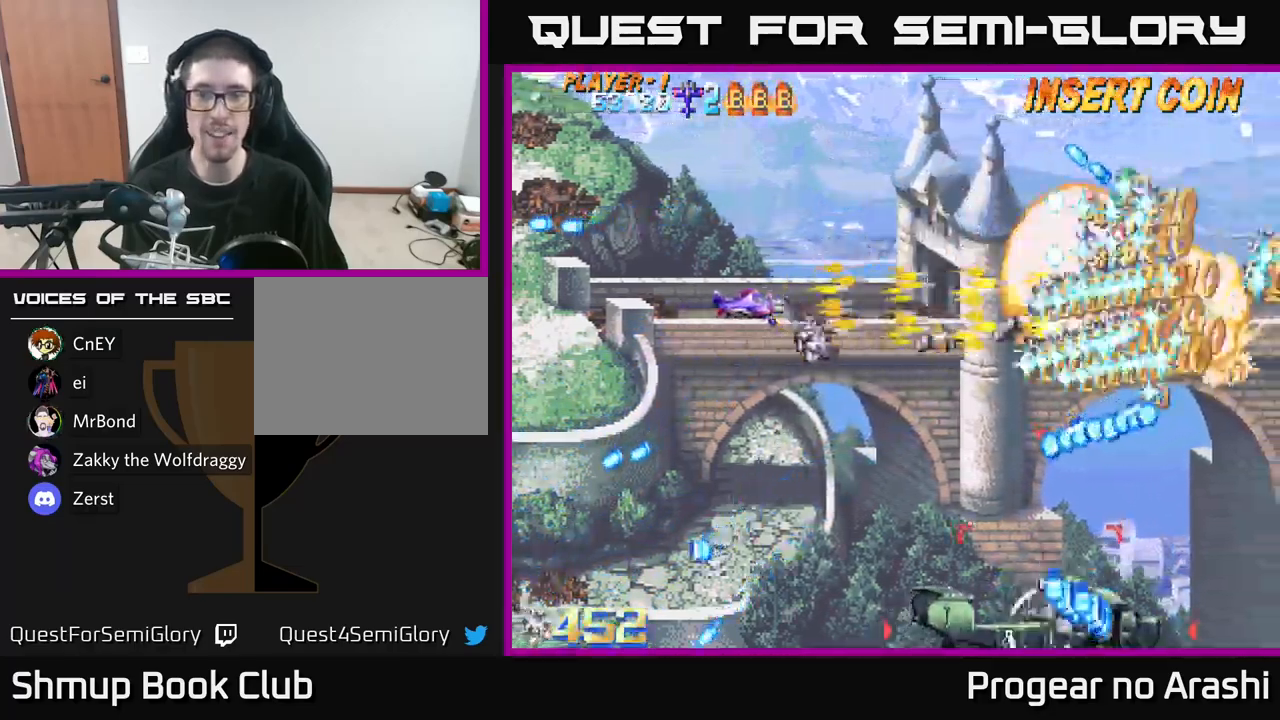
{"buttons": ["A", "X", "DPAD_RIGHT"], "left_stick": "center", "right_stick": "center", "events": [[250, "DPAD_DOWN", "down"], [267, "DPAD_LEFT", "up"], [367, "X", "down"], [434, "DPAD_RIGHT", "down"], [467, "A", "down"], [500, "DPAD_DOWN", "up"]]}
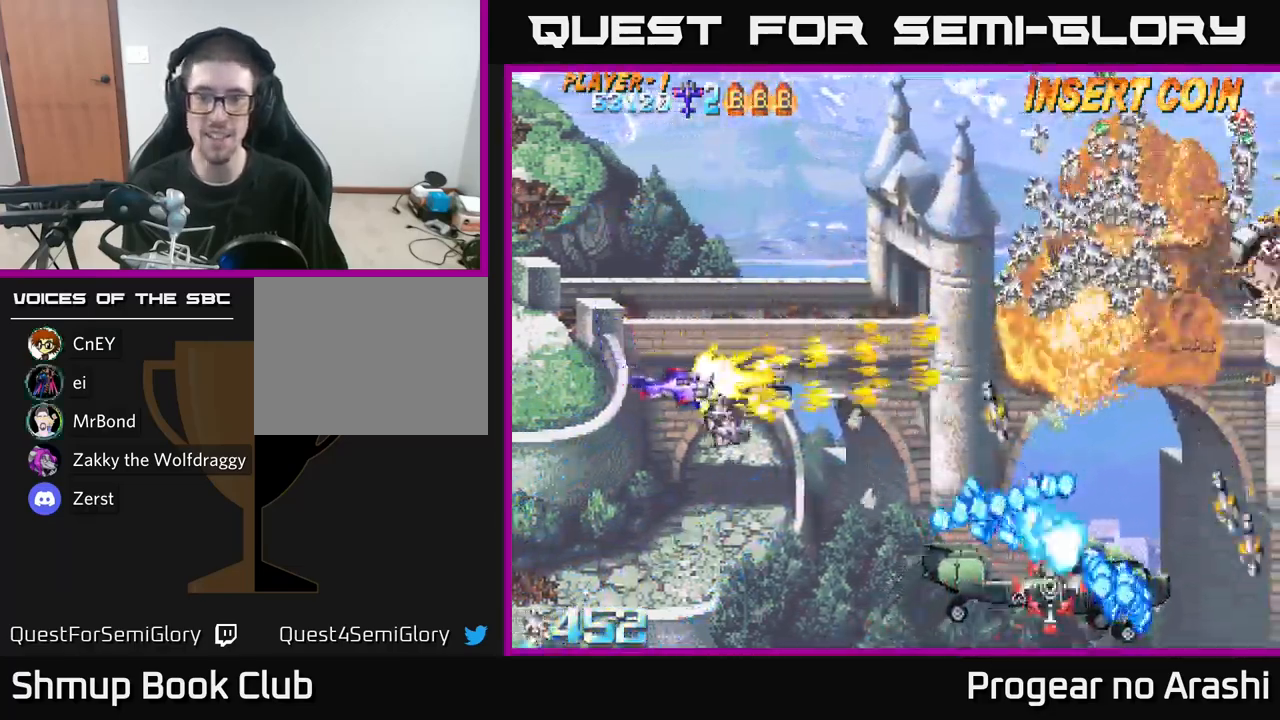
{"buttons": ["X", "DPAD_DOWN", "DPAD_LEFT"], "left_stick": "center", "right_stick": "center", "events": [[17, "X", "up"], [67, "DPAD_UP", "down"], [117, "DPAD_RIGHT", "up"], [350, "DPAD_LEFT", "down"], [384, "A", "up"], [384, "DPAD_UP", "up"], [384, "X", "down"], [434, "DPAD_DOWN", "down"]]}
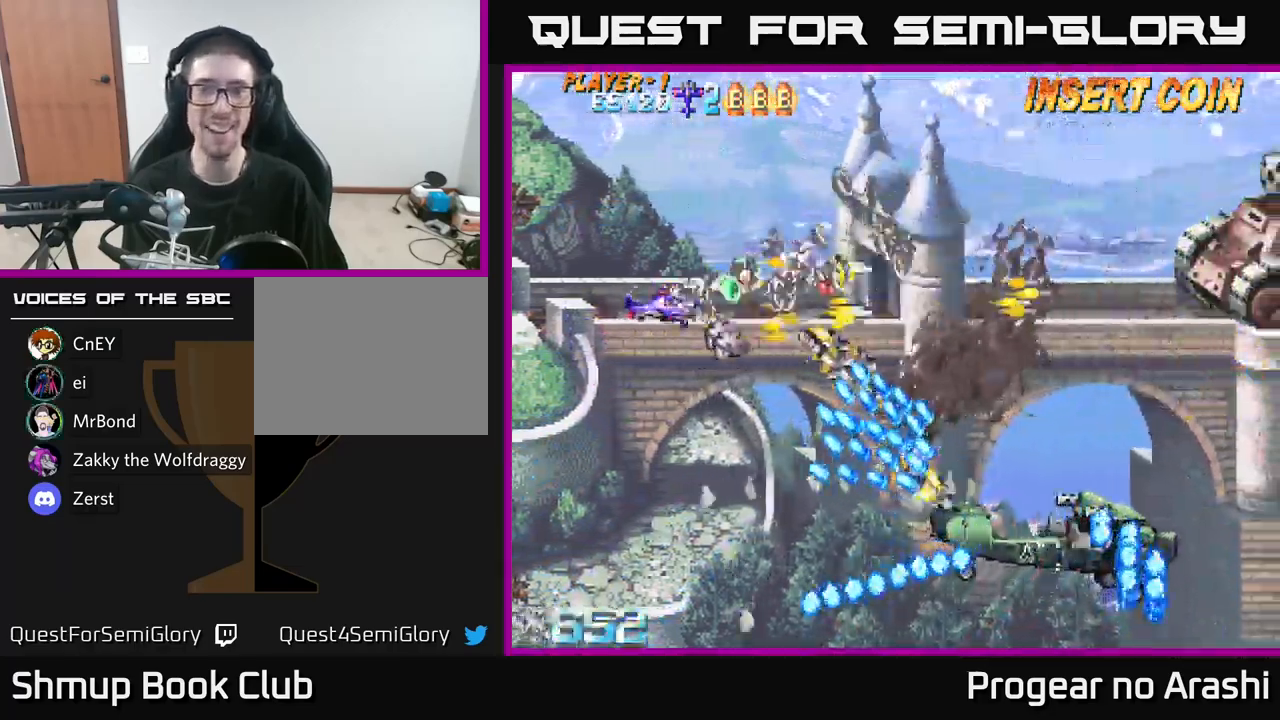
{"buttons": ["X", "DPAD_DOWN"], "left_stick": "center", "right_stick": "center", "events": [[17, "DPAD_LEFT", "up"], [284, "DPAD_LEFT", "down"], [467, "DPAD_LEFT", "up"]]}
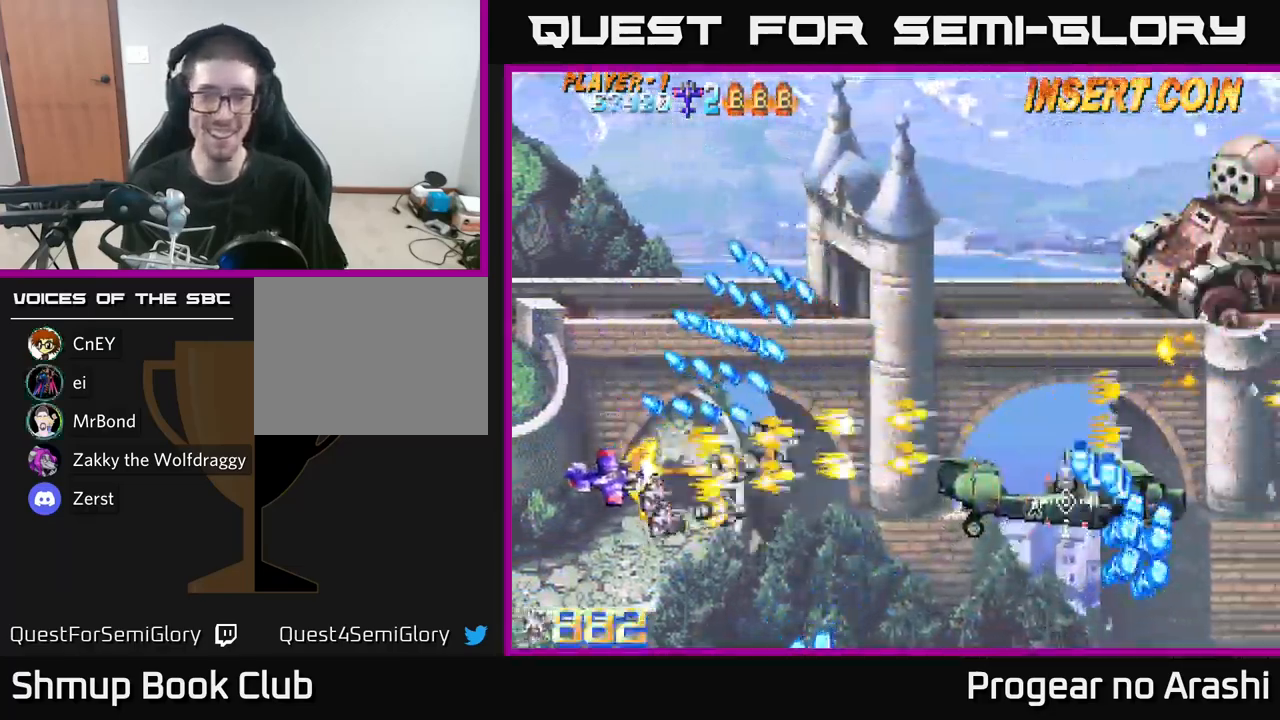
{"buttons": ["X", "DPAD_RIGHT"], "left_stick": "center", "right_stick": "center", "events": [[50, "DPAD_DOWN", "up"], [50, "DPAD_RIGHT", "down"], [334, "DPAD_UP", "down"], [450, "DPAD_UP", "up"]]}
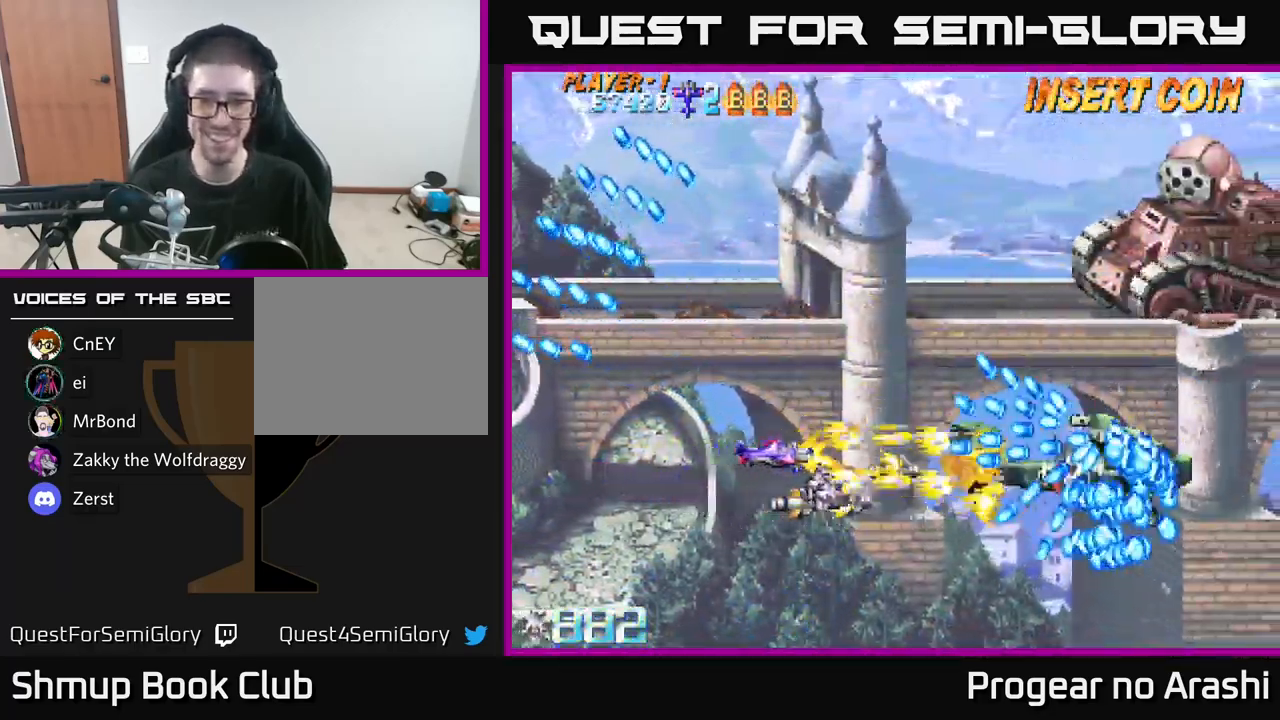
{"buttons": ["A", "DPAD_DOWN"], "left_stick": "center", "right_stick": "center", "events": [[134, "DPAD_RIGHT", "up"], [167, "DPAD_LEFT", "down"], [250, "A", "down"], [267, "X", "up"], [400, "DPAD_DOWN", "down"], [467, "DPAD_LEFT", "up"]]}
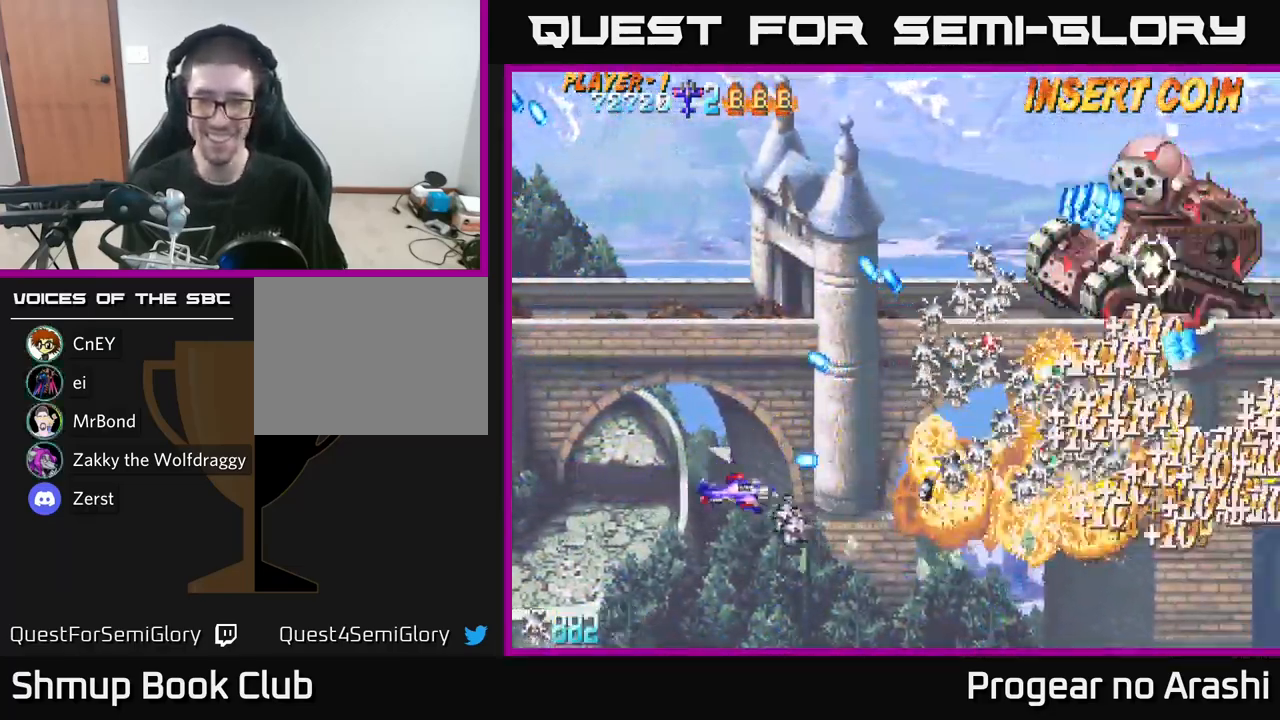
{"buttons": ["X", "DPAD_DOWN", "DPAD_RIGHT"], "left_stick": "center", "right_stick": "center", "events": [[50, "DPAD_RIGHT", "down"], [100, "DPAD_DOWN", "up"], [250, "DPAD_UP", "down"], [267, "A", "up"], [284, "DPAD_RIGHT", "up"], [350, "X", "down"], [384, "DPAD_RIGHT", "down"], [400, "DPAD_UP", "up"], [484, "DPAD_DOWN", "down"]]}
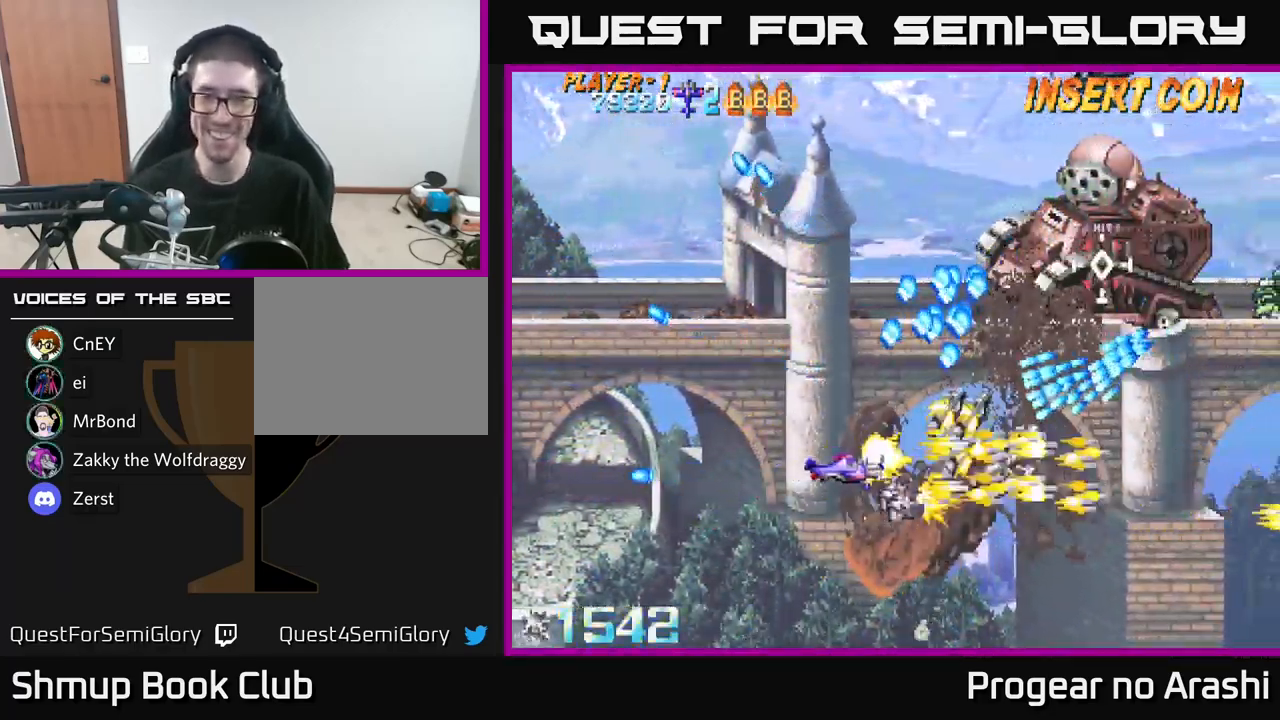
{"buttons": ["DPAD_UP", "DPAD_RIGHT"], "left_stick": "center", "right_stick": "center", "events": [[200, "DPAD_DOWN", "up"], [200, "X", "up"], [400, "DPAD_UP", "down"]]}
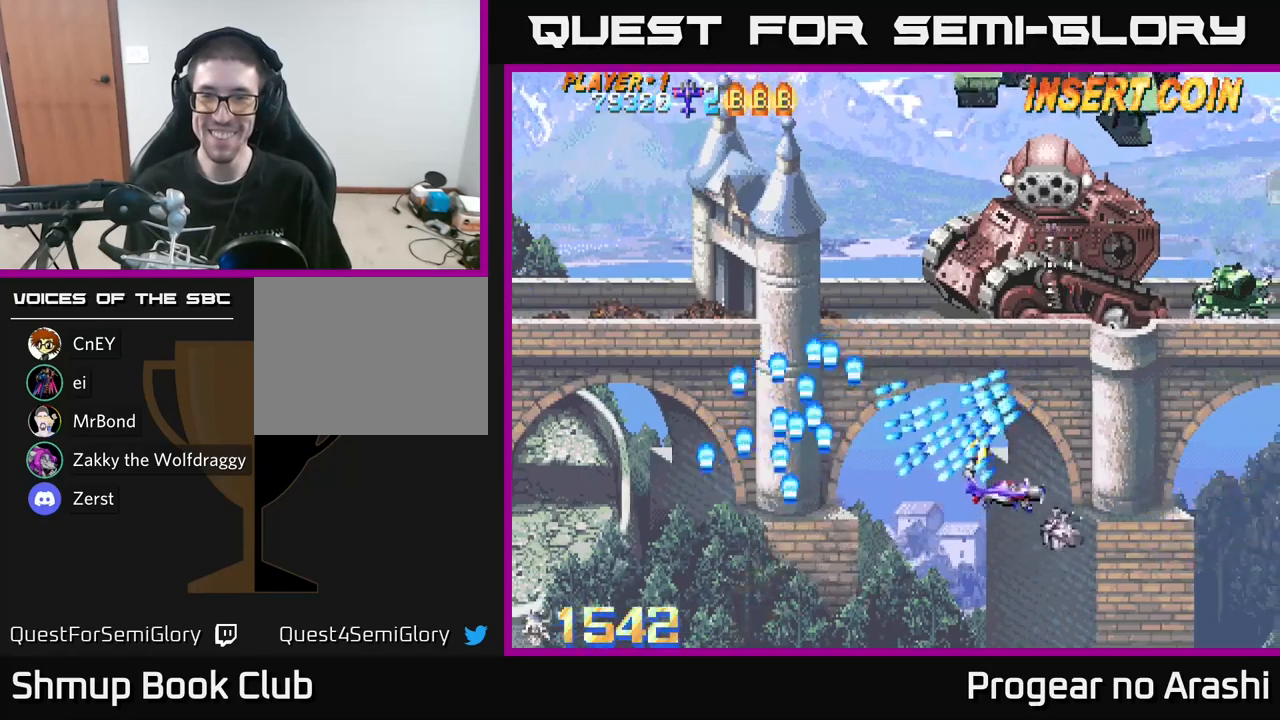
{"buttons": ["DPAD_UP", "DPAD_RIGHT"], "left_stick": "center", "right_stick": "center", "events": []}
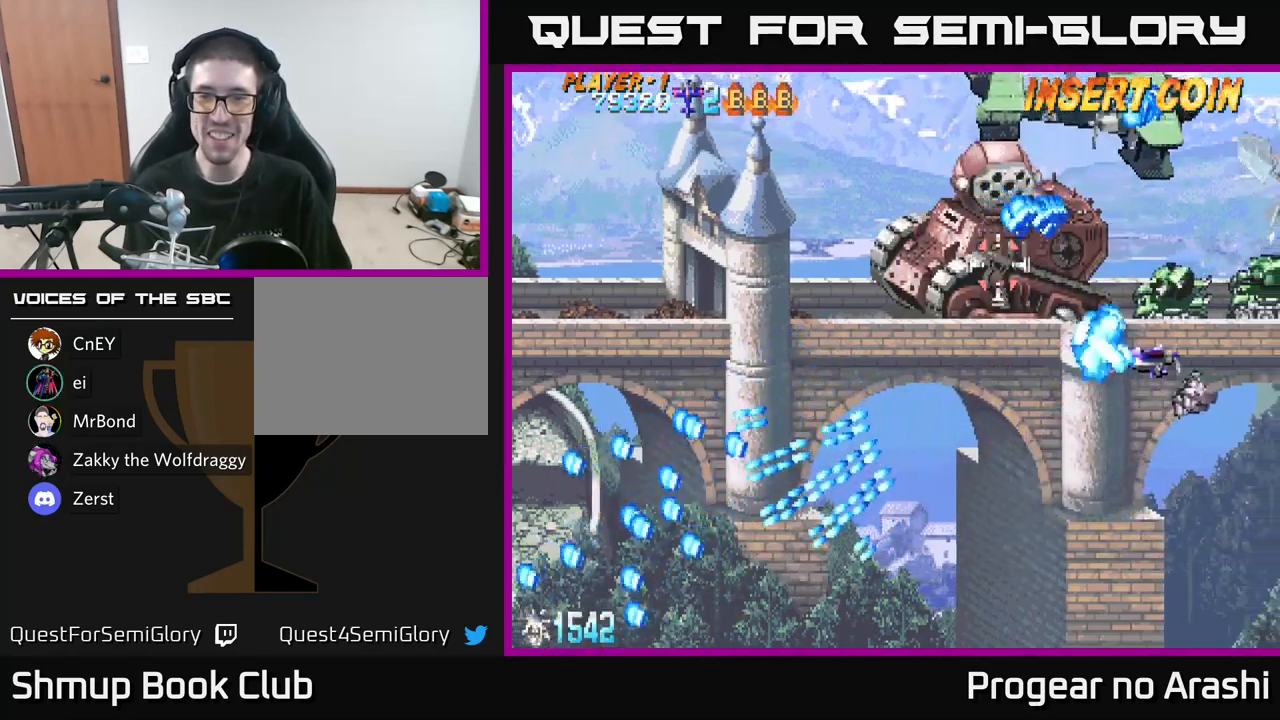
{"buttons": ["X", "DPAD_RIGHT"], "left_stick": "center", "right_stick": "center", "events": [[33, "DPAD_RIGHT", "up"], [83, "DPAD_LEFT", "down"], [83, "DPAD_UP", "up"], [133, "X", "down"], [166, "DPAD_LEFT", "up"], [183, "DPAD_DOWN", "down"], [200, "DPAD_RIGHT", "down"], [400, "DPAD_DOWN", "up"]]}
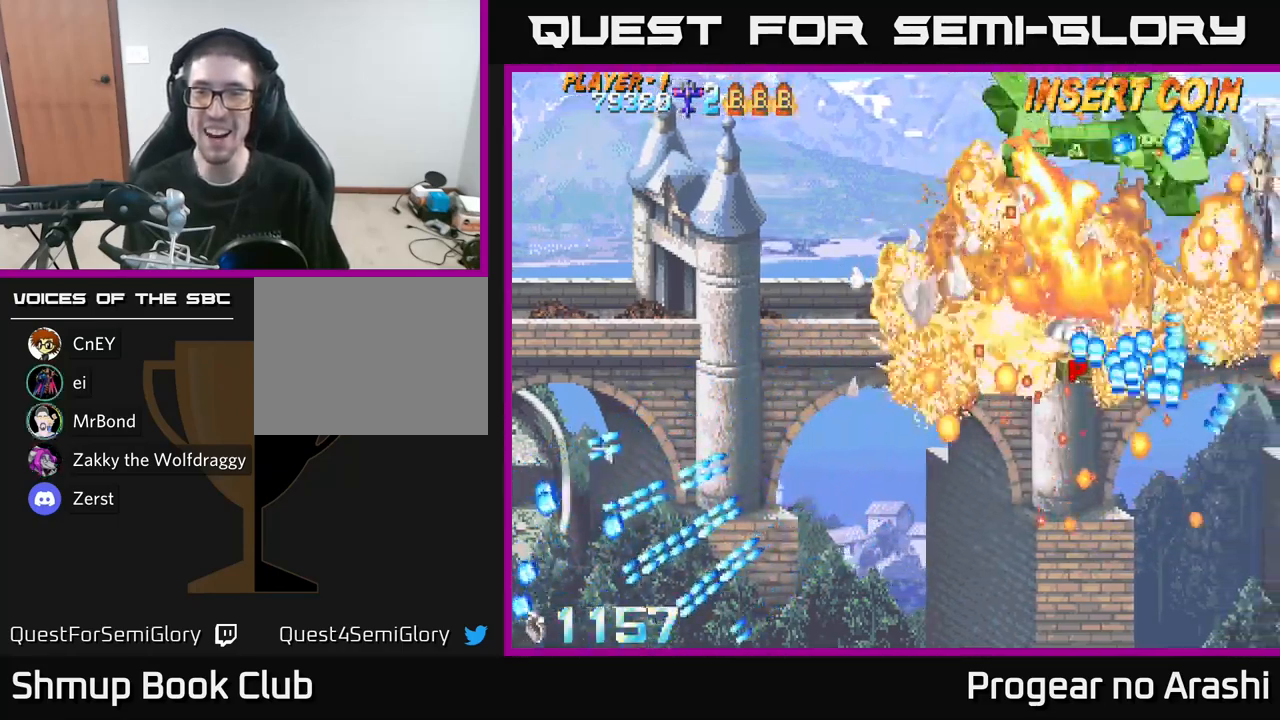
{"buttons": ["L3"], "left_stick": "up-left", "right_stick": "center", "events": [[16, "A", "down"], [50, "X", "up"], [116, "DPAD_RIGHT", "up"], [350, "A", "up"], [383, "left_stick", "right"], [400, "L3", "down"], [466, "left_stick", "up-left"]]}
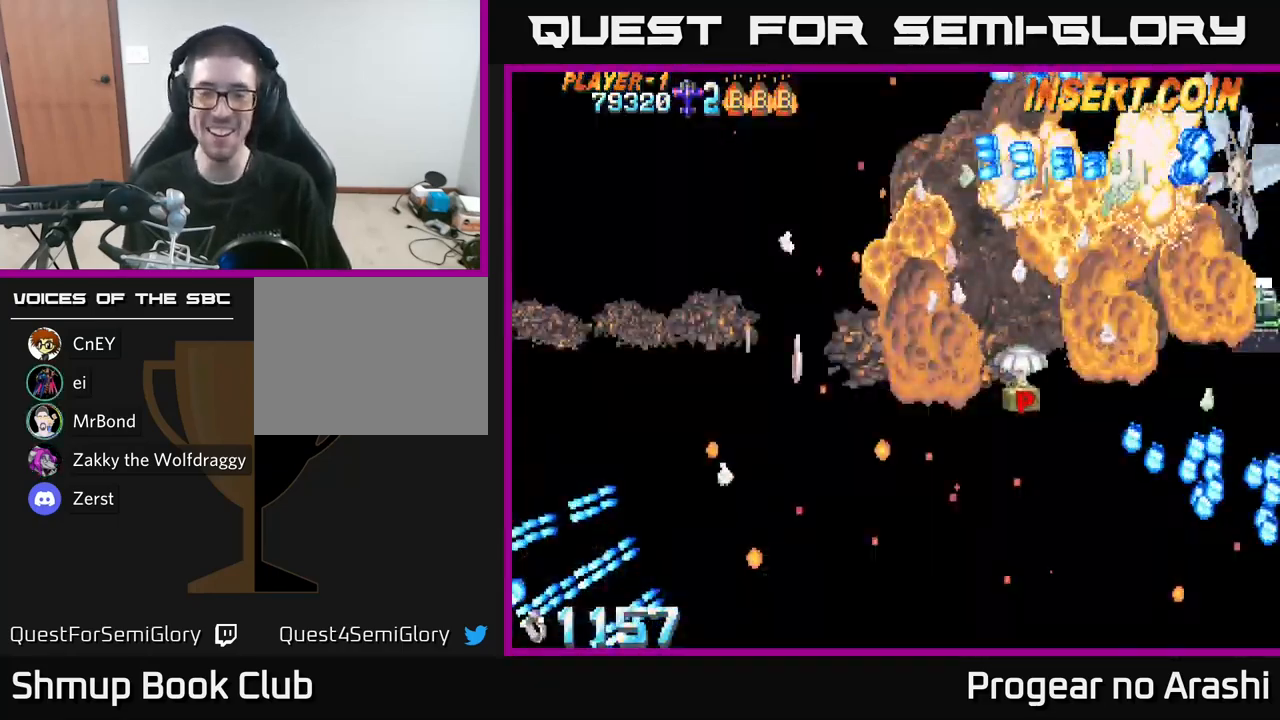
{"buttons": ["A"], "left_stick": "center", "right_stick": "center", "events": [[50, "L3", "up"], [83, "left_stick", "center"], [383, "X", "down"], [400, "A", "down"], [466, "X", "up"]]}
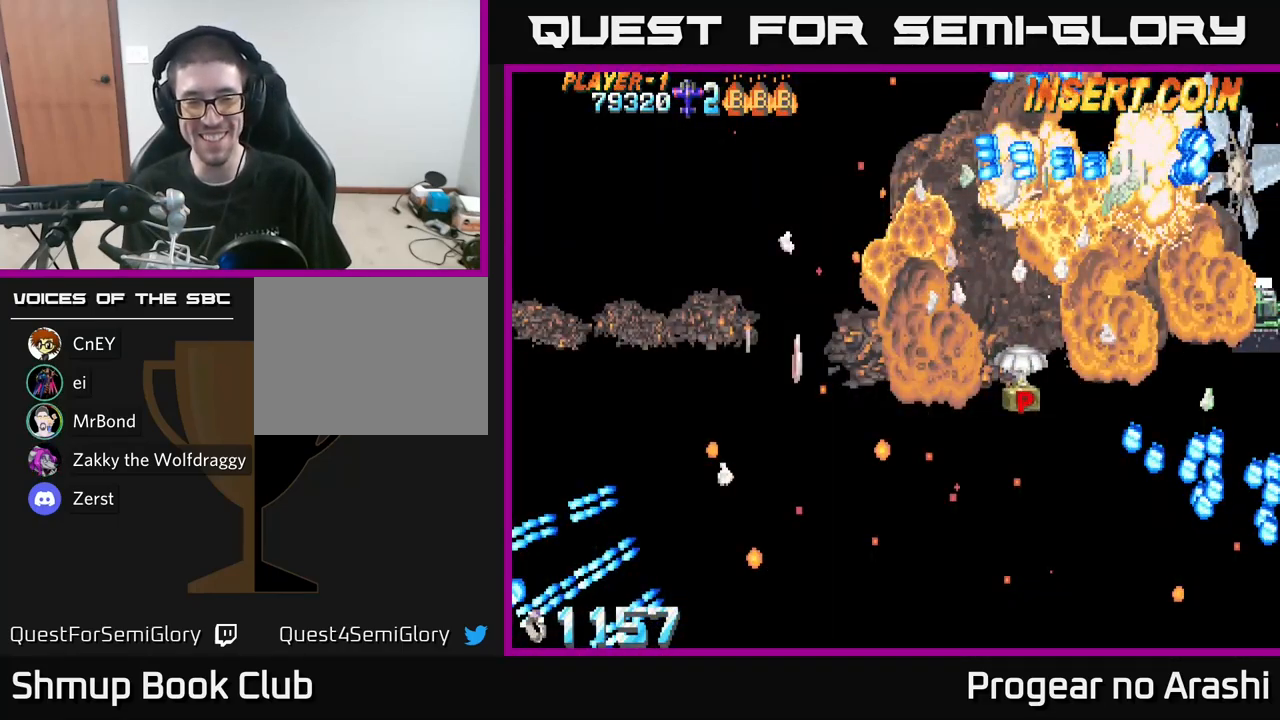
{"buttons": ["A"], "left_stick": "center", "right_stick": "center", "events": [[83, "X", "down"], [100, "A", "up"], [200, "A", "down"], [216, "X", "up"], [266, "X", "down"], [300, "A", "up"], [400, "A", "down"], [416, "X", "up"]]}
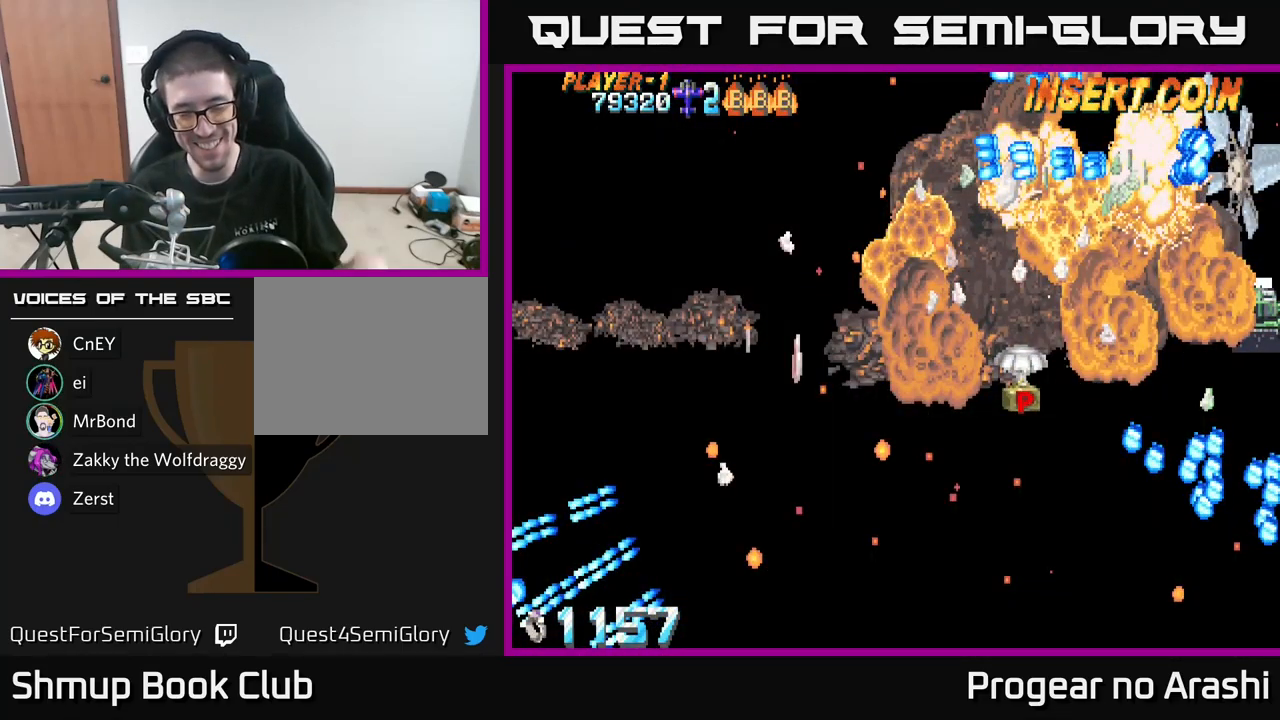
{"buttons": [], "left_stick": "center", "right_stick": "center", "events": [[50, "A", "up"]]}
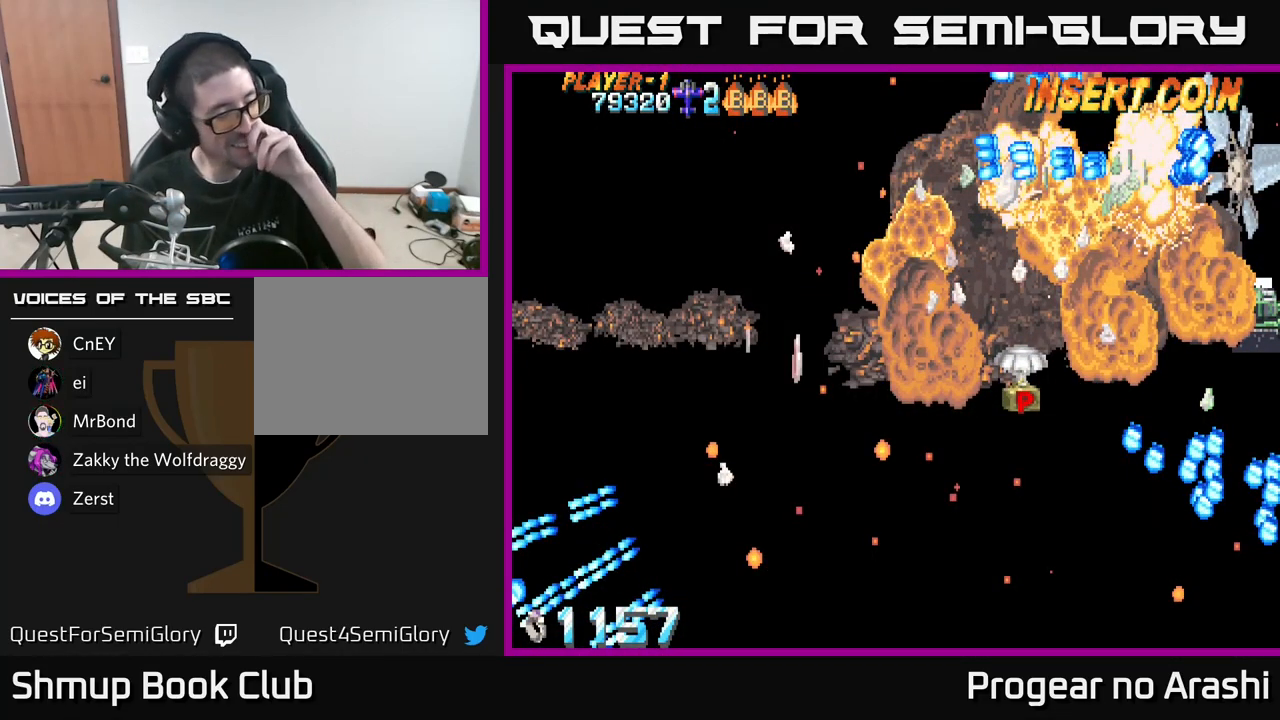
{"buttons": [], "left_stick": "center", "right_stick": "center", "events": []}
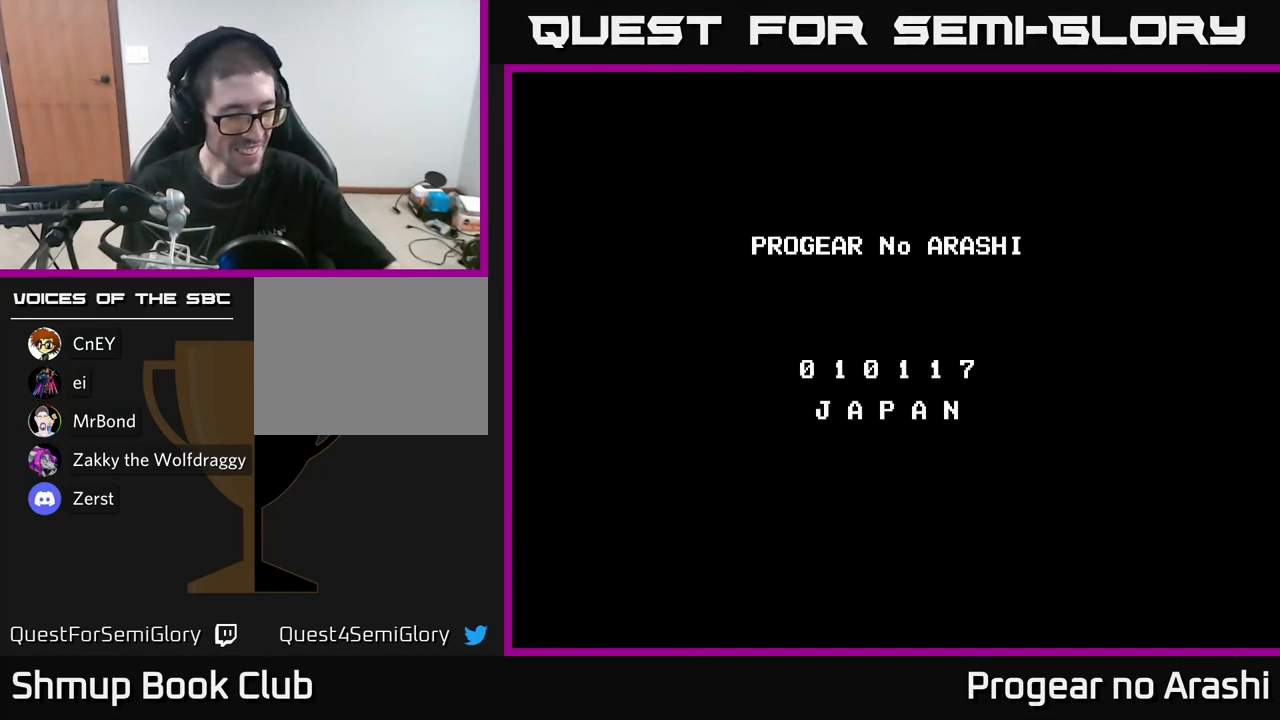
{"buttons": [], "left_stick": "center", "right_stick": "center", "events": []}
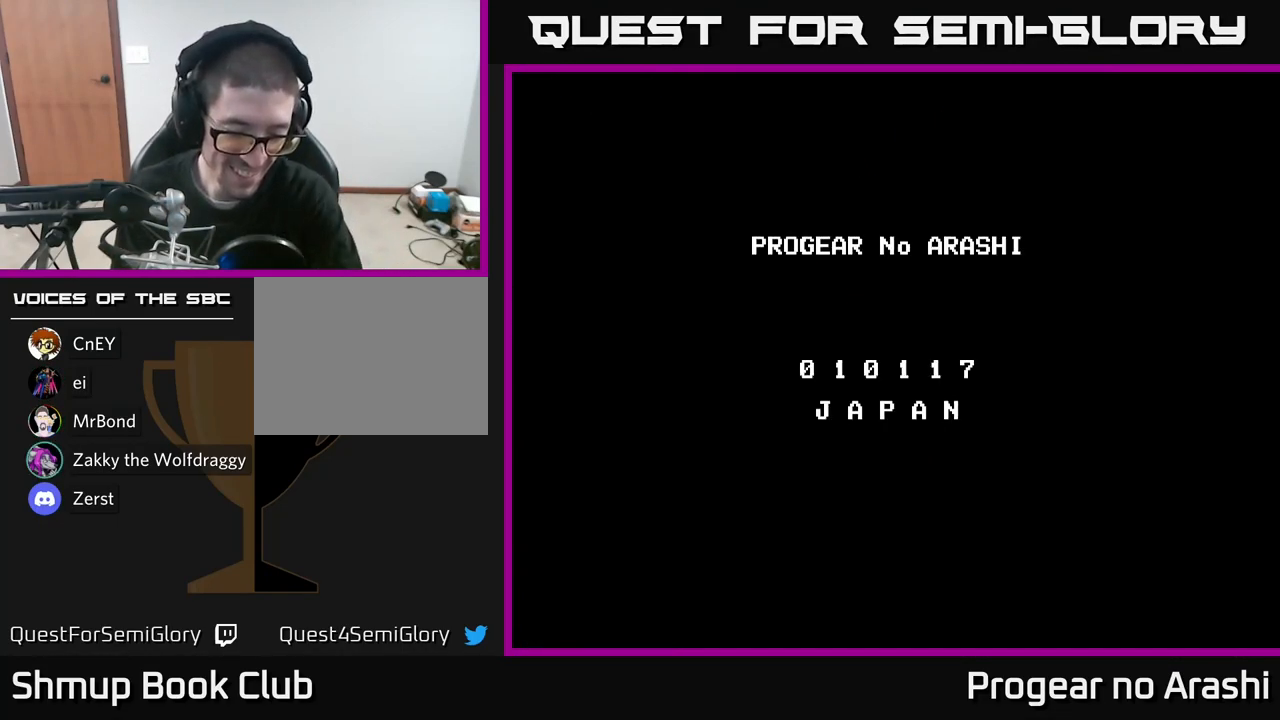
{"buttons": [], "left_stick": "center", "right_stick": "center", "events": []}
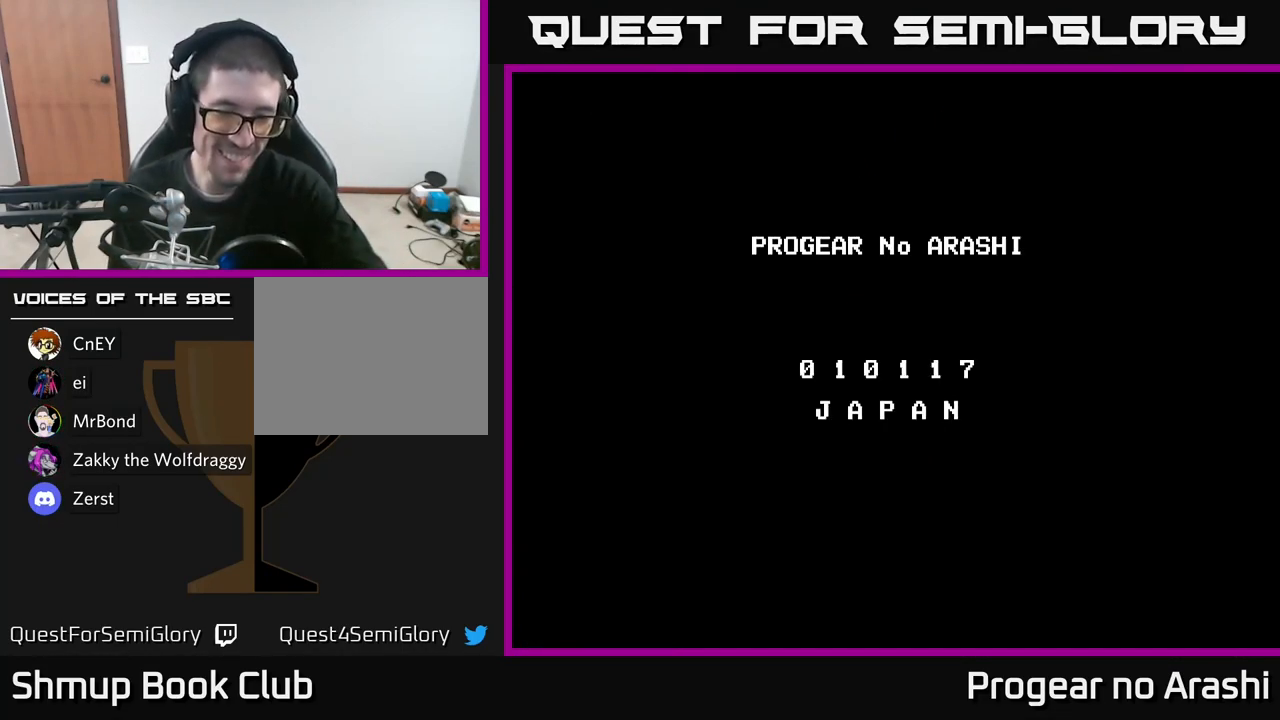
{"buttons": [], "left_stick": "center", "right_stick": "center", "events": []}